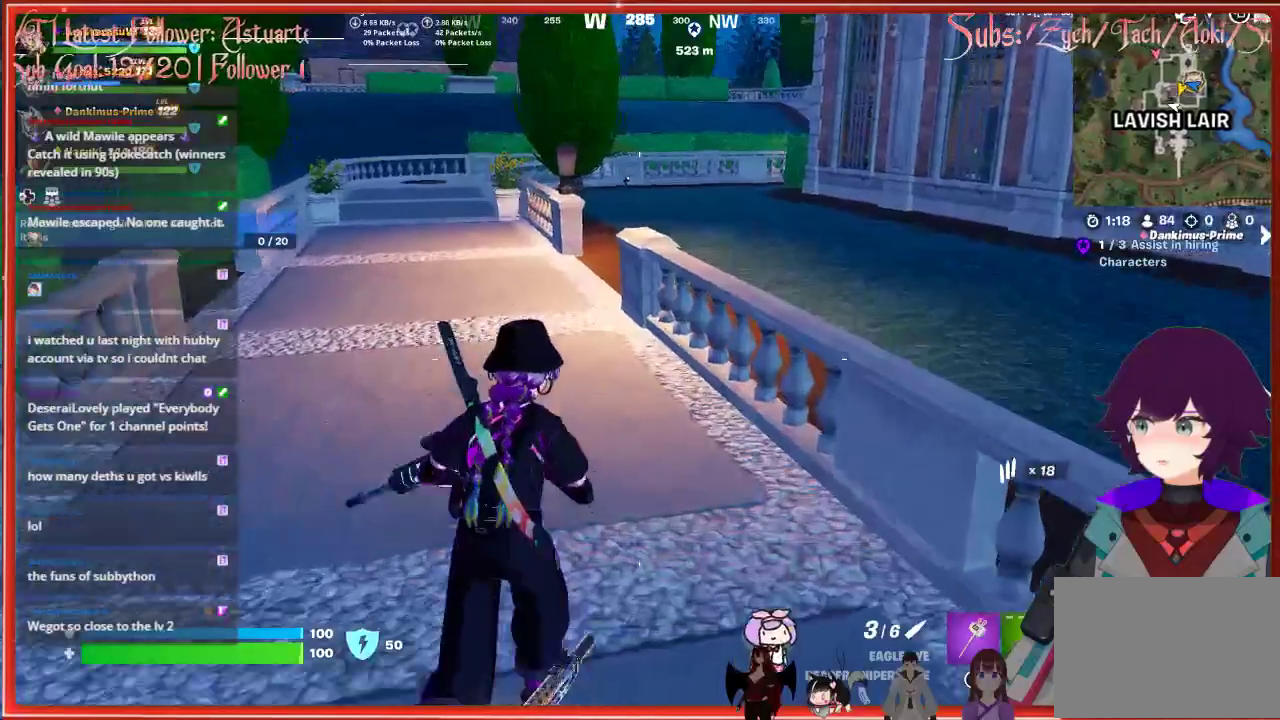
Gameplay with a controller (Xbox layout); each line is a JSON object with the inputs held at the frame after it. "events" lists button and stick changes between this image and that frame as [ms after this image, input, new state], when the widget could be followed in between.
{"buttons": [], "left_stick": "down", "right_stick": "center", "events": [[217, "left_stick", "down"]]}
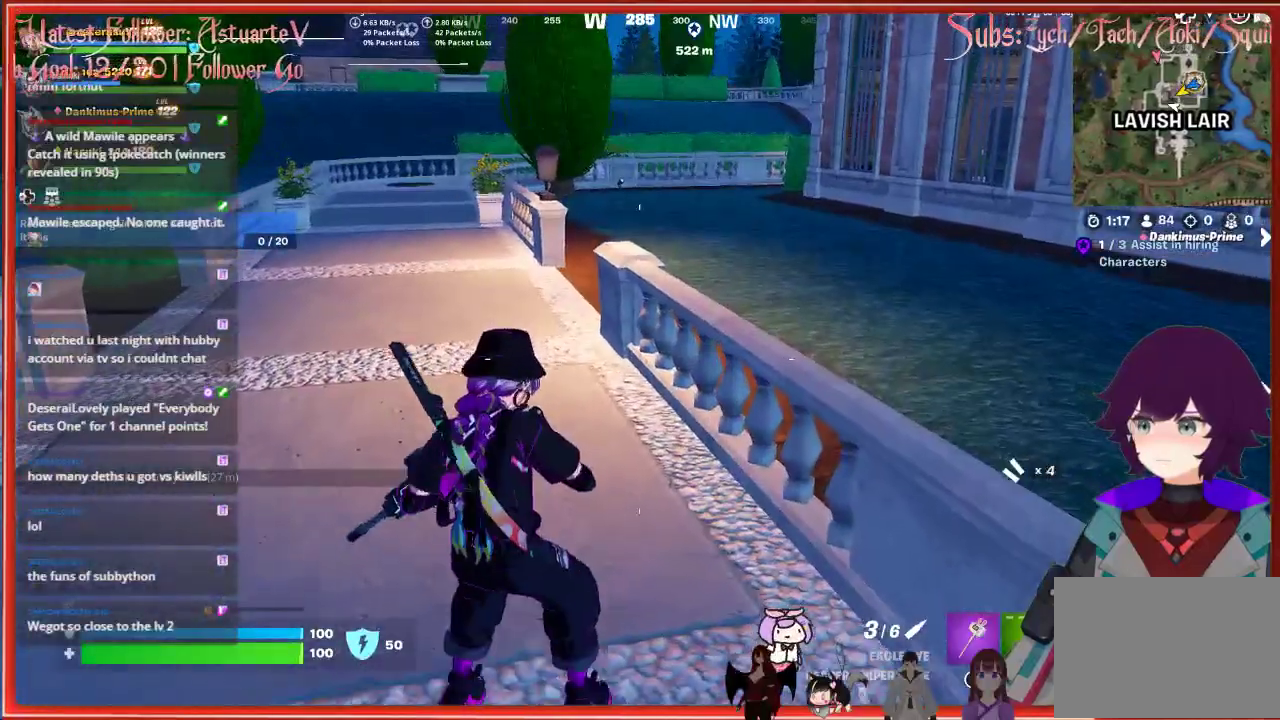
{"buttons": [], "left_stick": "center", "right_stick": "center", "events": [[400, "left_stick", "center"]]}
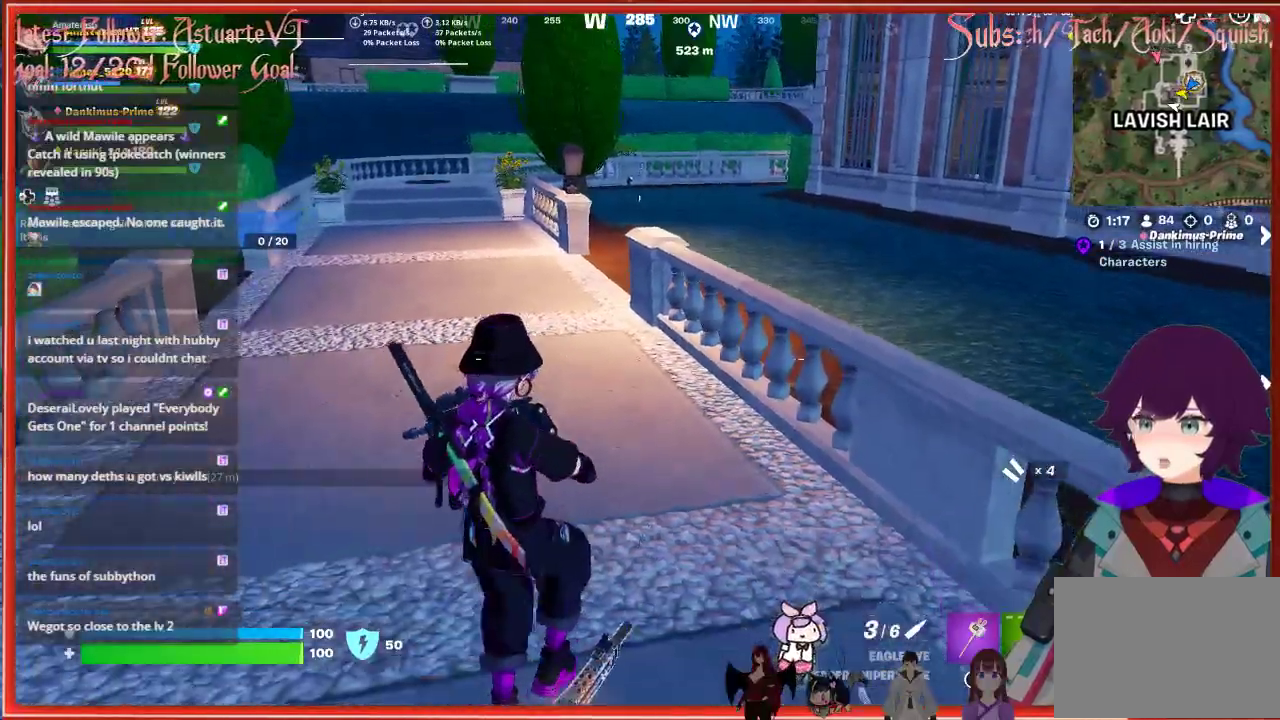
{"buttons": [], "left_stick": "center", "right_stick": "center", "events": [[200, "DPAD_UP", "down"], [317, "DPAD_UP", "up"]]}
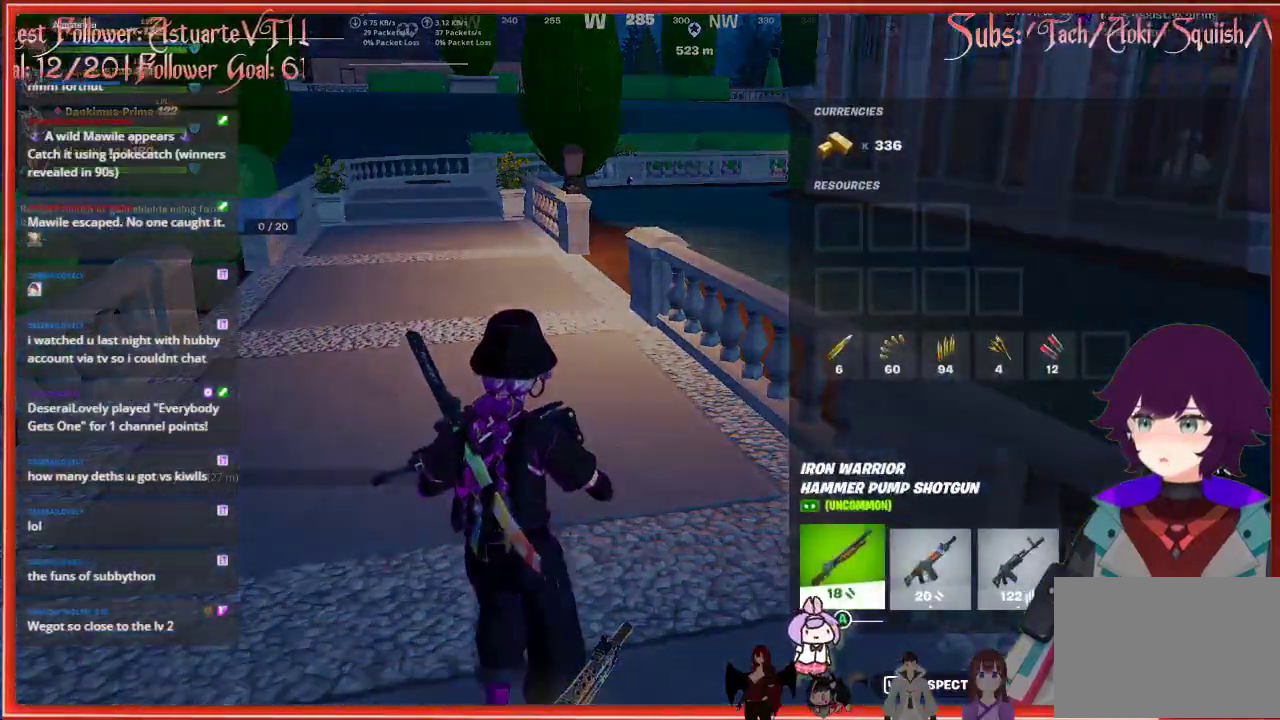
{"buttons": [], "left_stick": "center", "right_stick": "center", "events": [[33, "DPAD_RIGHT", "down"], [117, "DPAD_RIGHT", "up"], [300, "DPAD_LEFT", "down"], [400, "DPAD_LEFT", "up"], [400, "X", "down"], [483, "X", "up"]]}
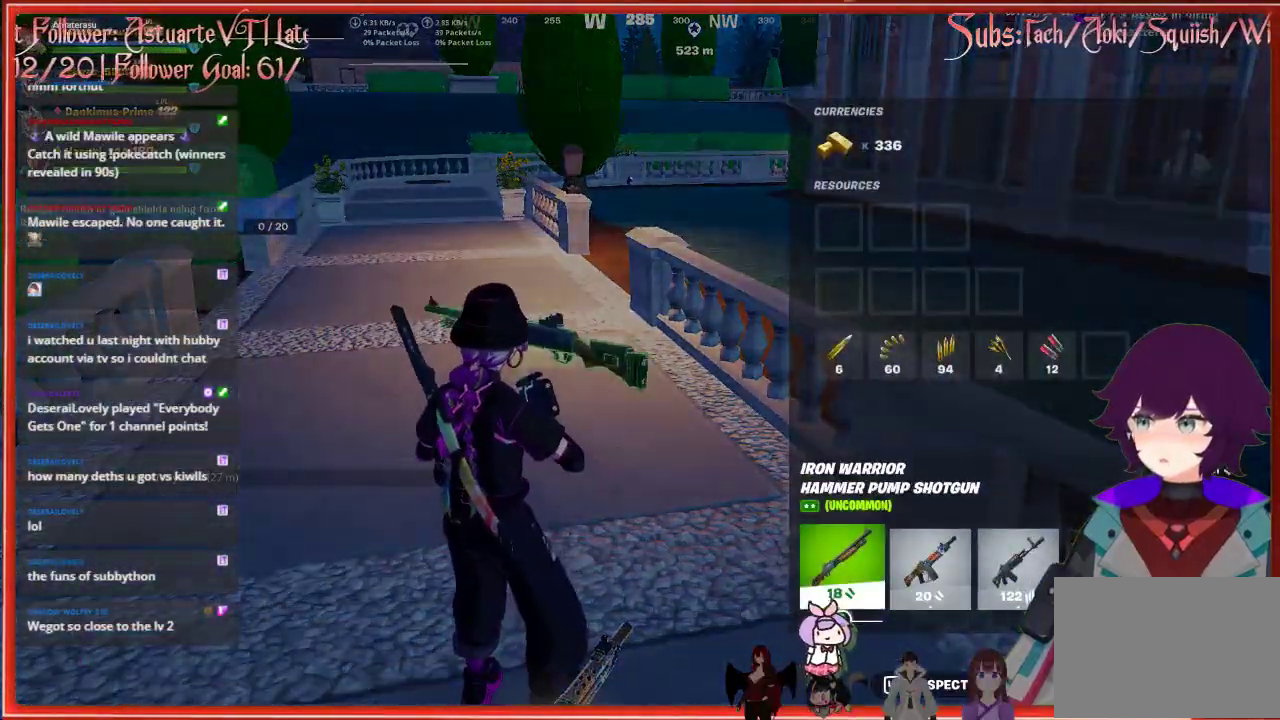
{"buttons": [], "left_stick": "down", "right_stick": "down-left", "events": [[117, "B", "down"], [267, "B", "up"], [317, "left_stick", "down"], [383, "right_stick", "down-left"]]}
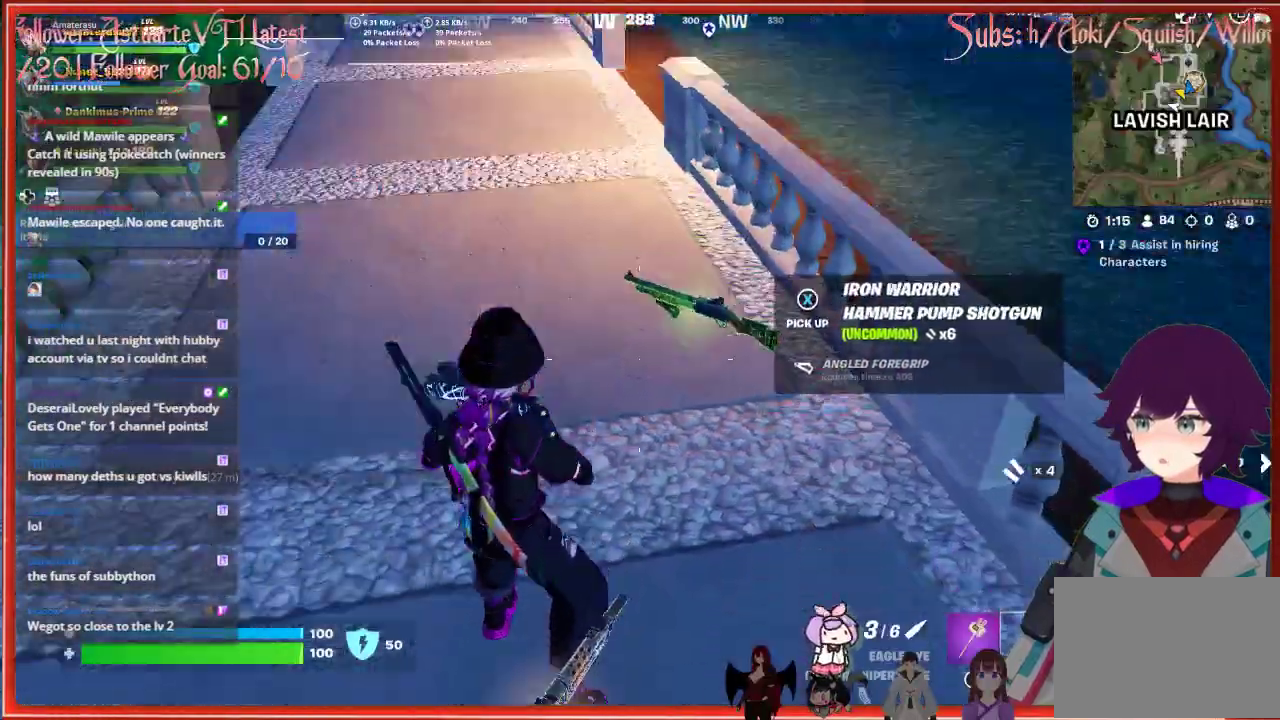
{"buttons": [], "left_stick": "up", "right_stick": "center", "events": [[133, "right_stick", "center"], [150, "left_stick", "down-left"], [300, "X", "down"], [383, "X", "up"], [400, "left_stick", "up-left"], [450, "left_stick", "up"]]}
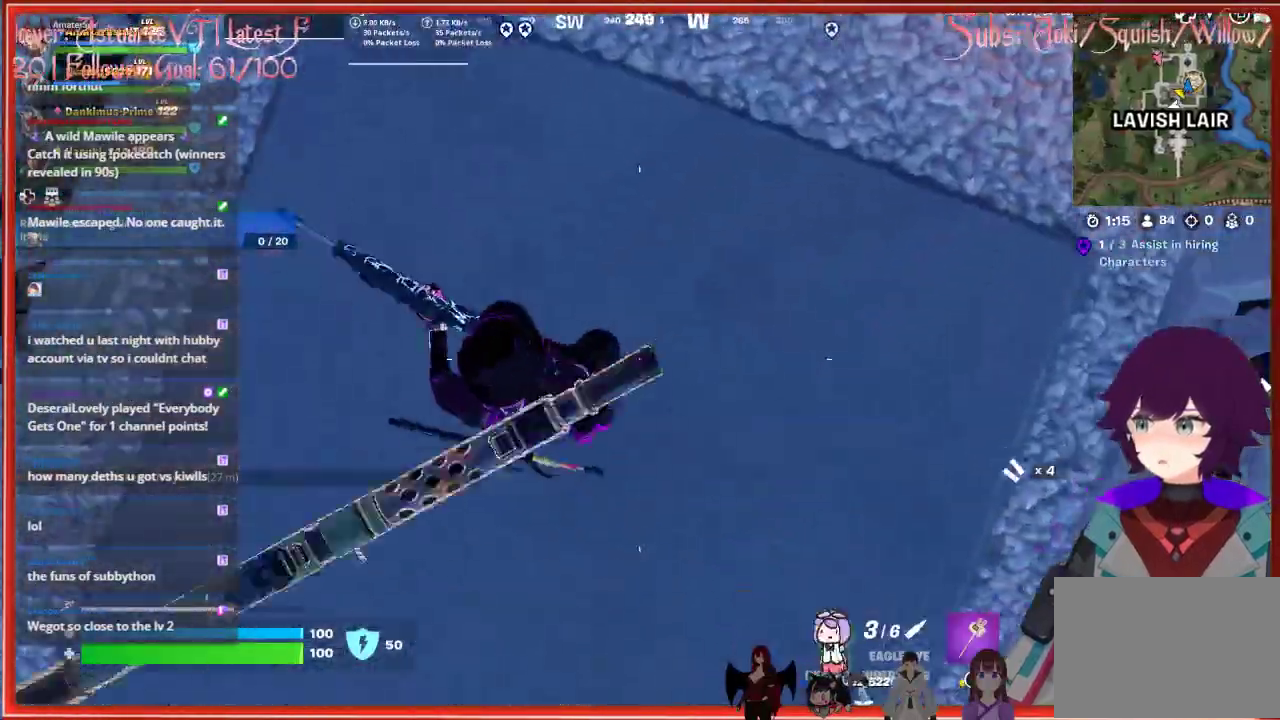
{"buttons": [], "left_stick": "up", "right_stick": "up", "events": [[100, "right_stick", "up-right"], [217, "L3", "down"], [300, "right_stick", "center"], [417, "L3", "up"], [433, "right_stick", "up"]]}
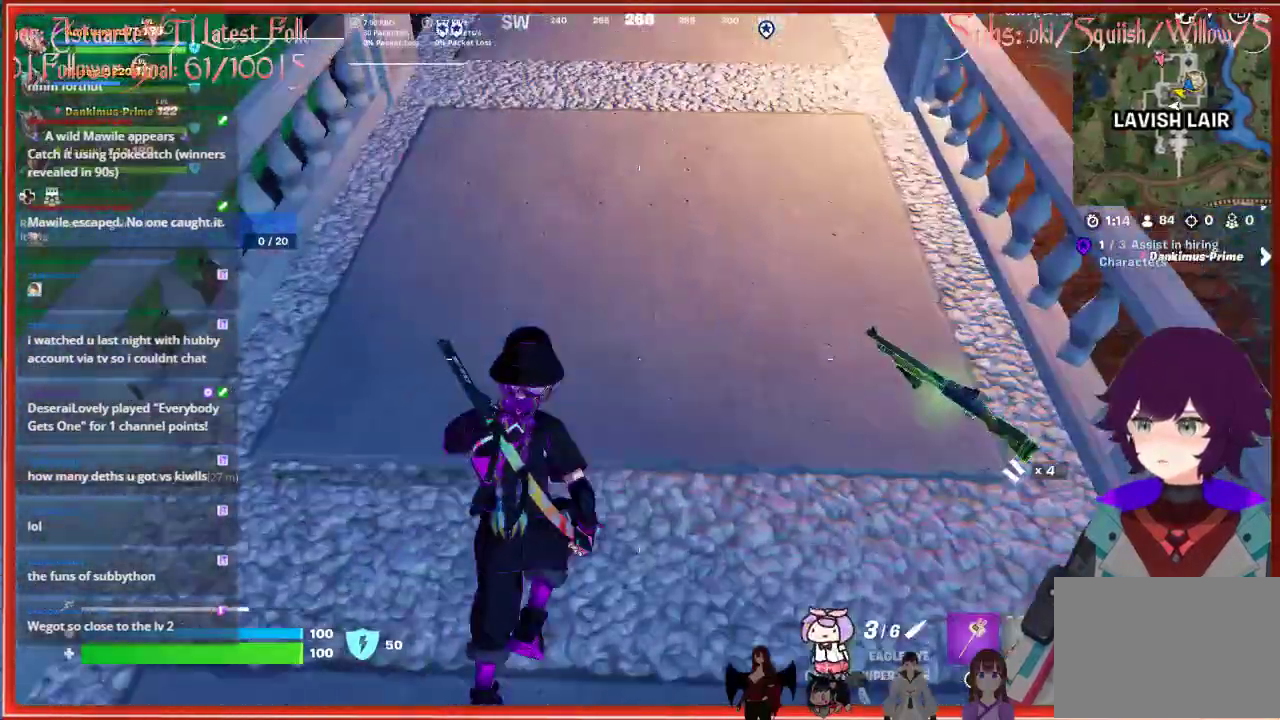
{"buttons": [], "left_stick": "up", "right_stick": "center", "events": [[117, "right_stick", "up-right"], [383, "L1", "down"], [467, "L1", "up"], [500, "right_stick", "center"]]}
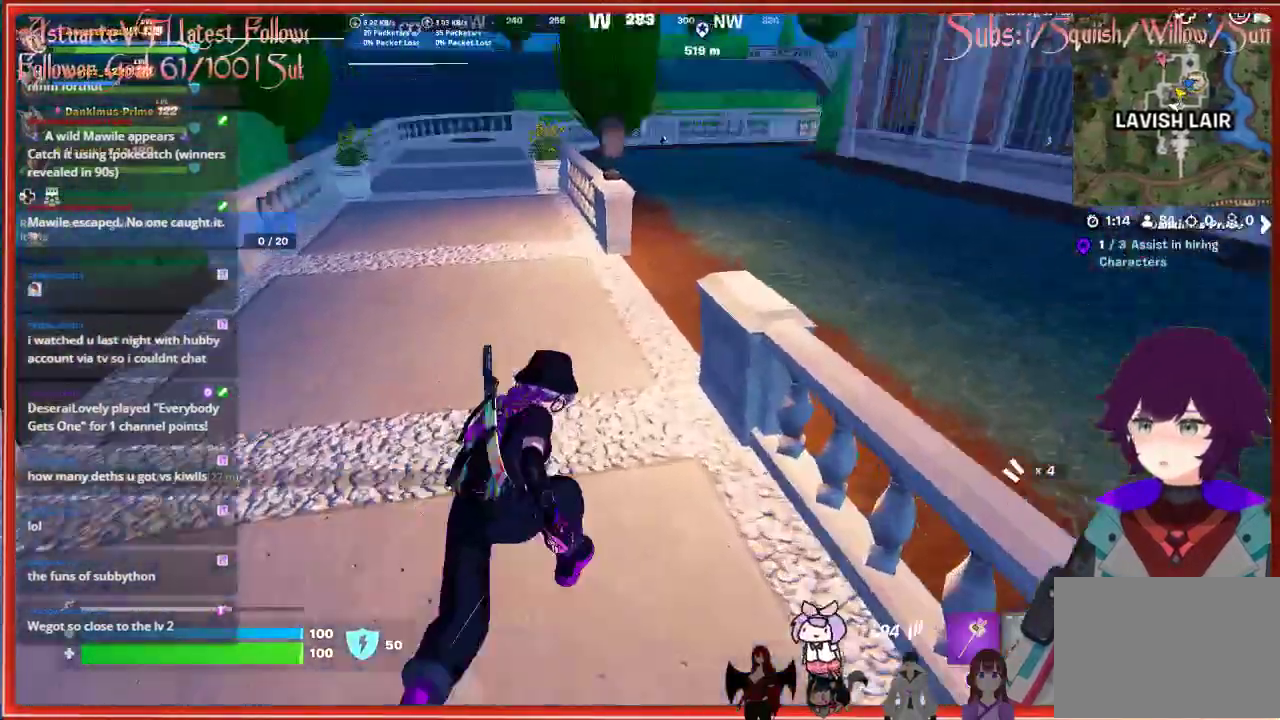
{"buttons": [], "left_stick": "up", "right_stick": "center", "events": [[117, "L1", "down"], [200, "A", "down"], [217, "L1", "up"], [333, "L1", "down"], [367, "A", "up"], [417, "L1", "up"]]}
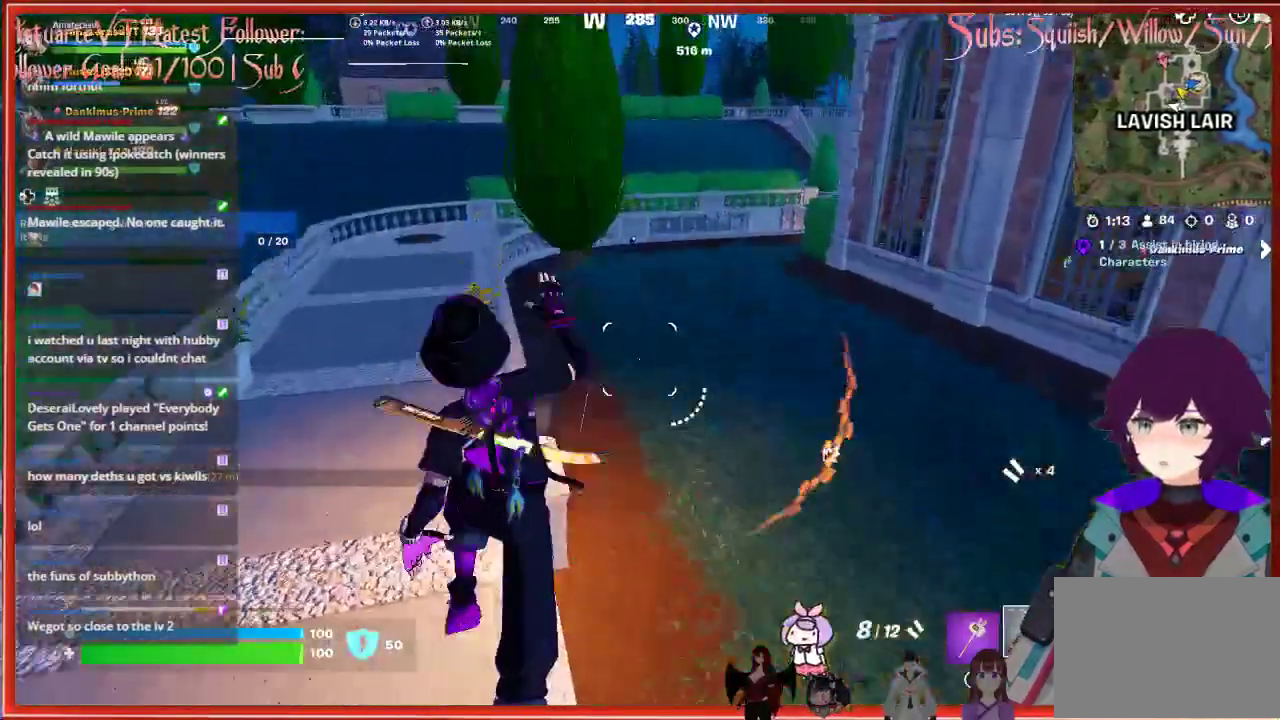
{"buttons": [], "left_stick": "up", "right_stick": "center", "events": []}
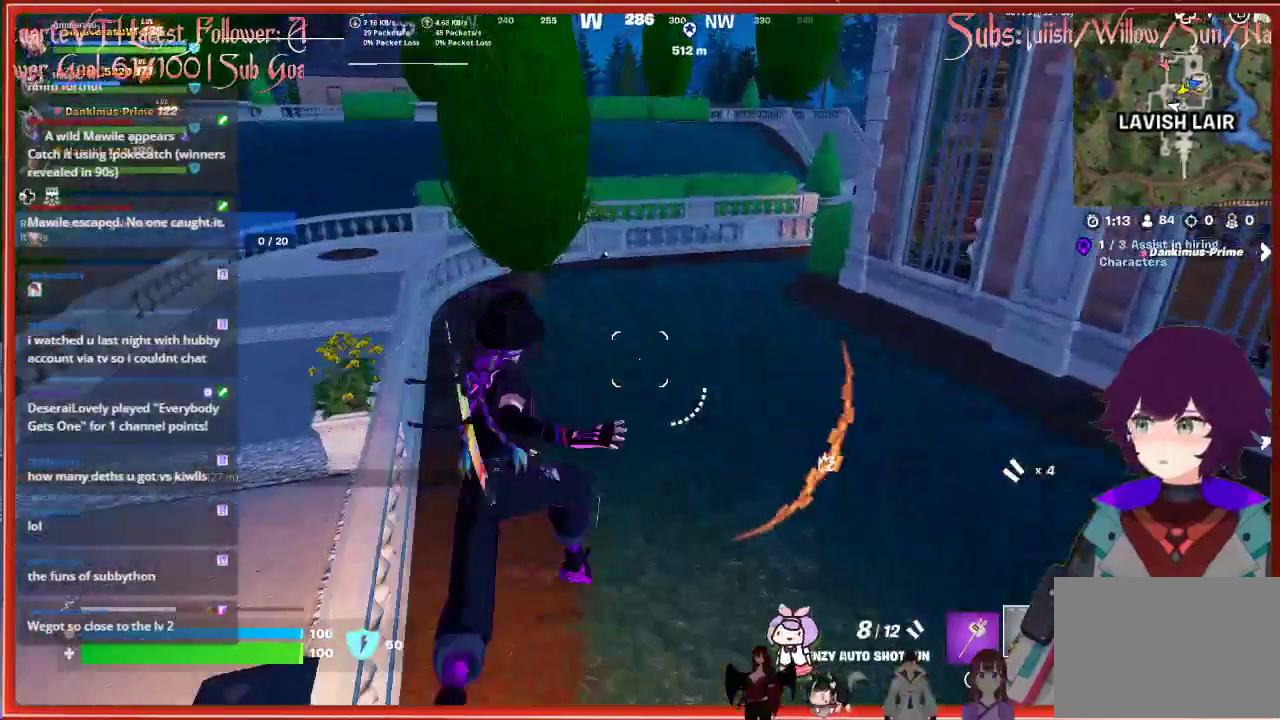
{"buttons": [], "left_stick": "up", "right_stick": "center", "events": [[33, "R3", "down"], [150, "R3", "up"]]}
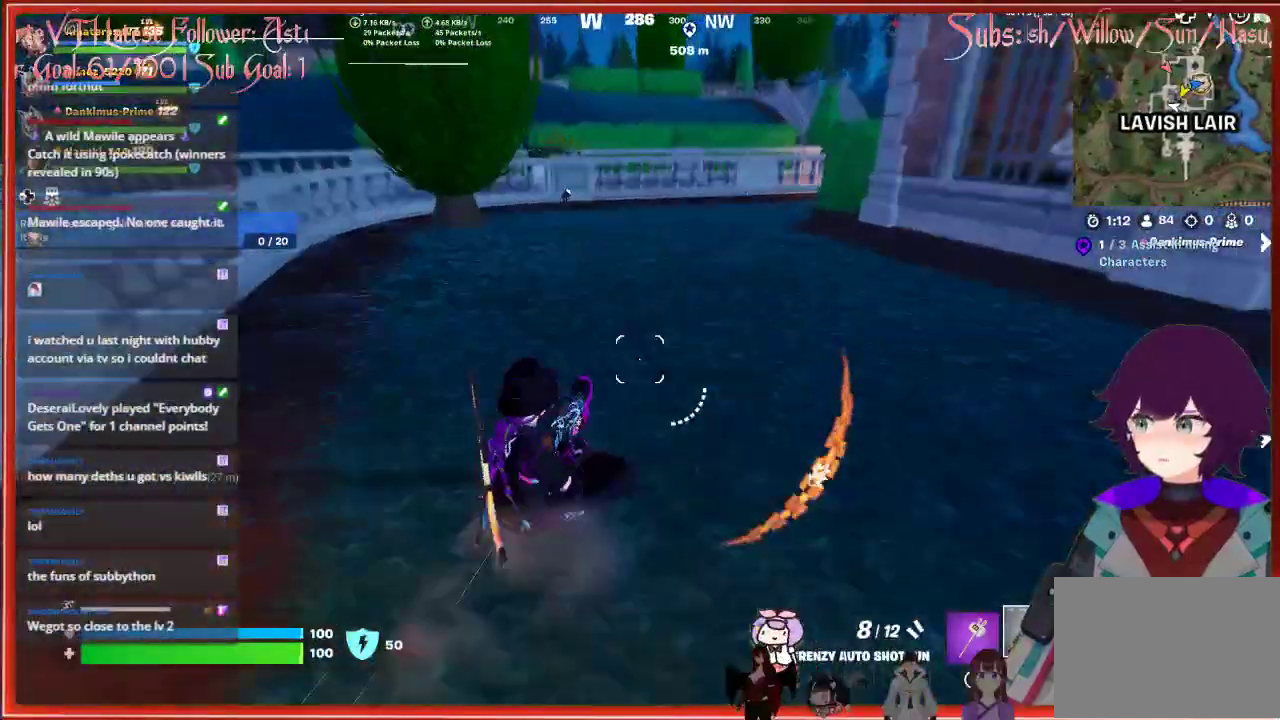
{"buttons": [], "left_stick": "up", "right_stick": "right", "events": [[367, "right_stick", "right"]]}
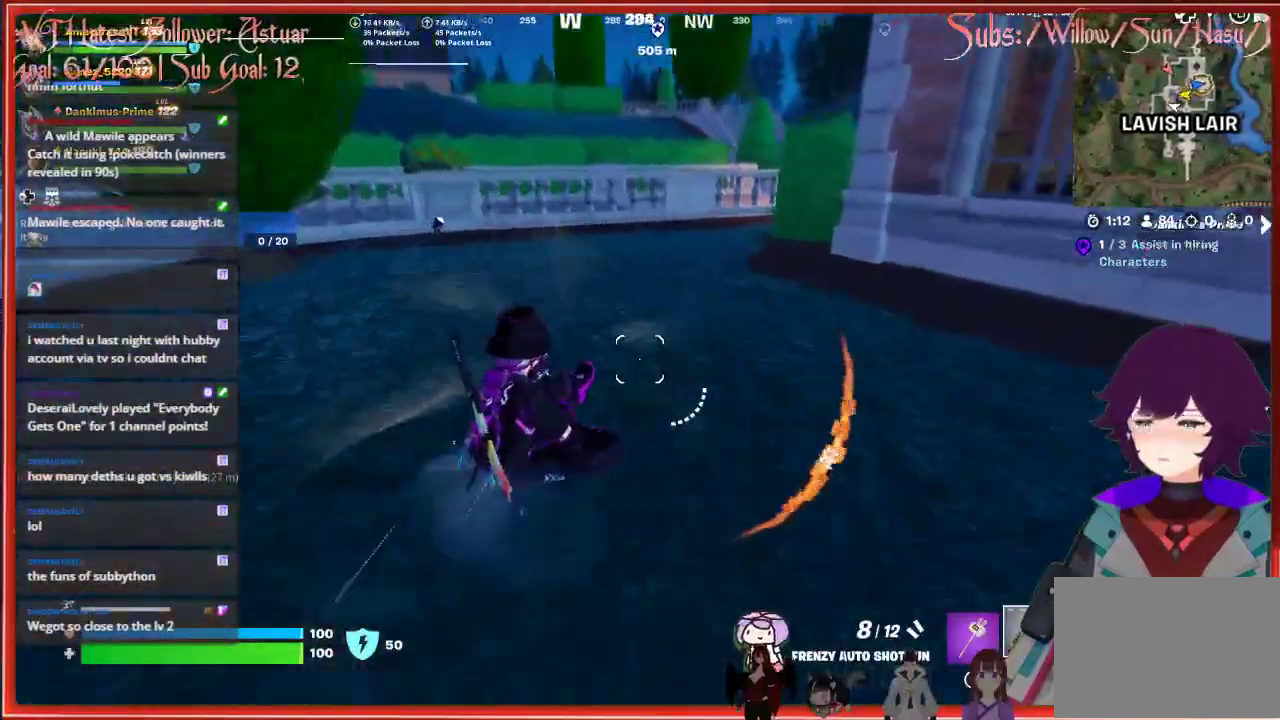
{"buttons": [], "left_stick": "up", "right_stick": "center", "events": [[450, "right_stick", "center"]]}
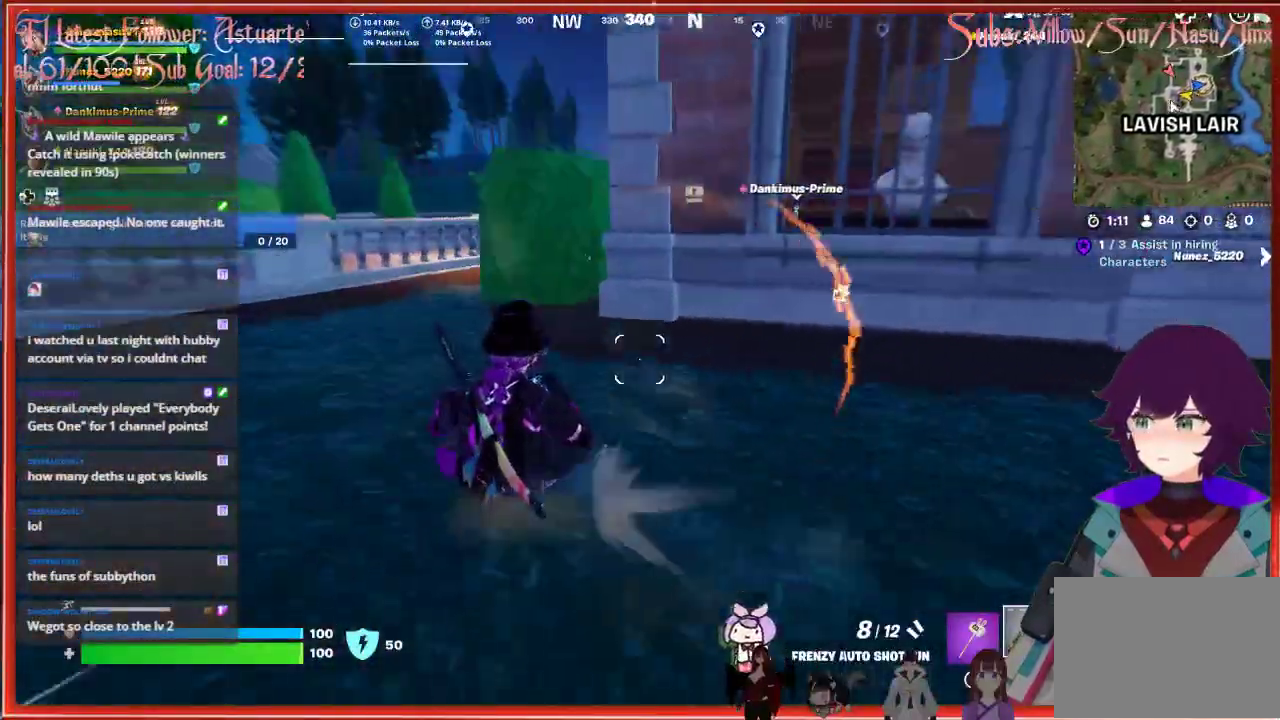
{"buttons": [], "left_stick": "up-right", "right_stick": "center", "events": [[200, "A", "down"], [317, "left_stick", "up-right"], [400, "A", "up"]]}
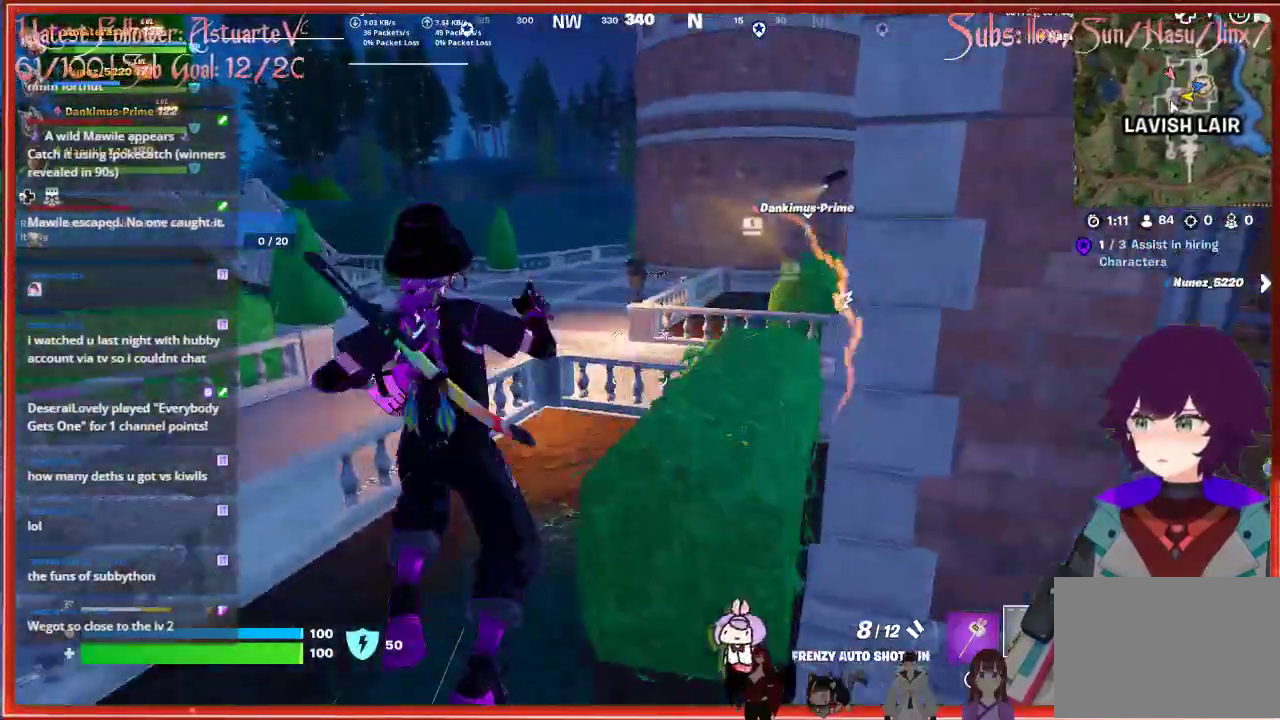
{"buttons": [], "left_stick": "up", "right_stick": "center", "events": [[133, "right_stick", "right"], [467, "right_stick", "center"], [500, "left_stick", "up"]]}
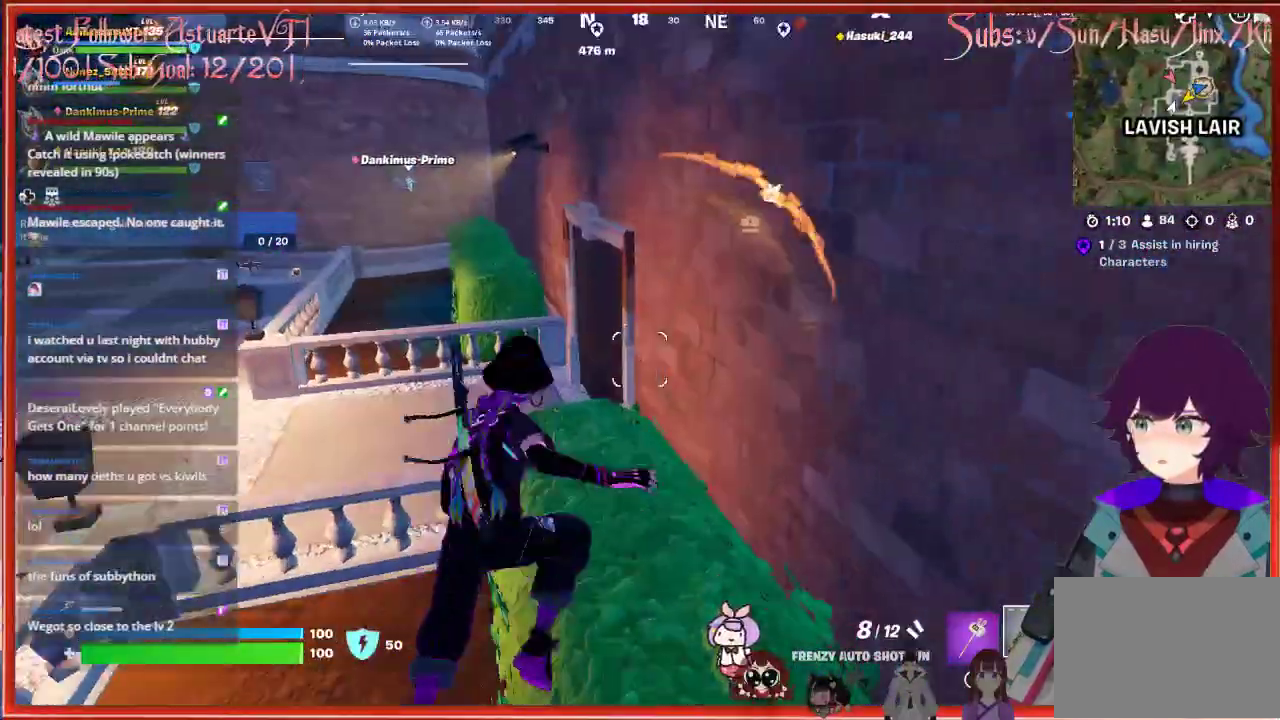
{"buttons": [], "left_stick": "up-left", "right_stick": "left", "events": [[50, "A", "down"], [183, "A", "up"], [283, "left_stick", "up-left"], [467, "right_stick", "left"]]}
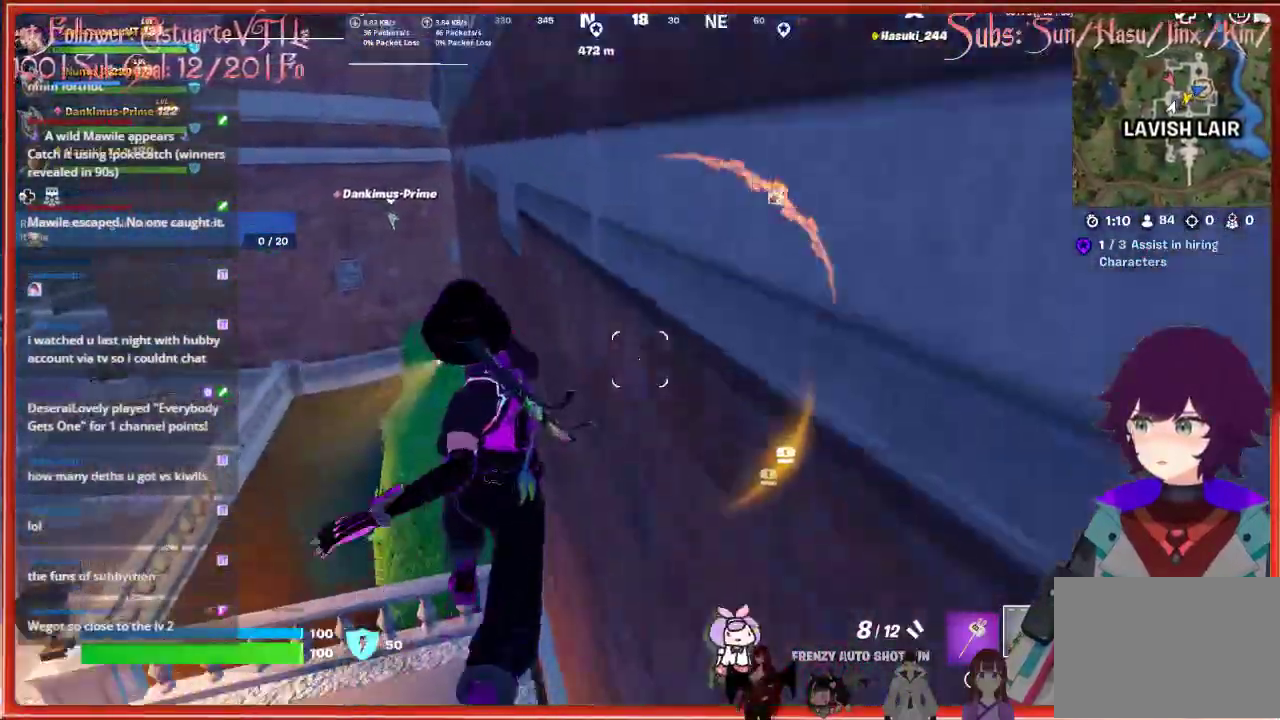
{"buttons": [], "left_stick": "down-right", "right_stick": "right", "events": [[167, "right_stick", "up-left"], [233, "left_stick", "up"], [250, "R2", "down"], [350, "left_stick", "right"], [400, "R2", "up"], [417, "right_stick", "right"], [433, "left_stick", "down-right"]]}
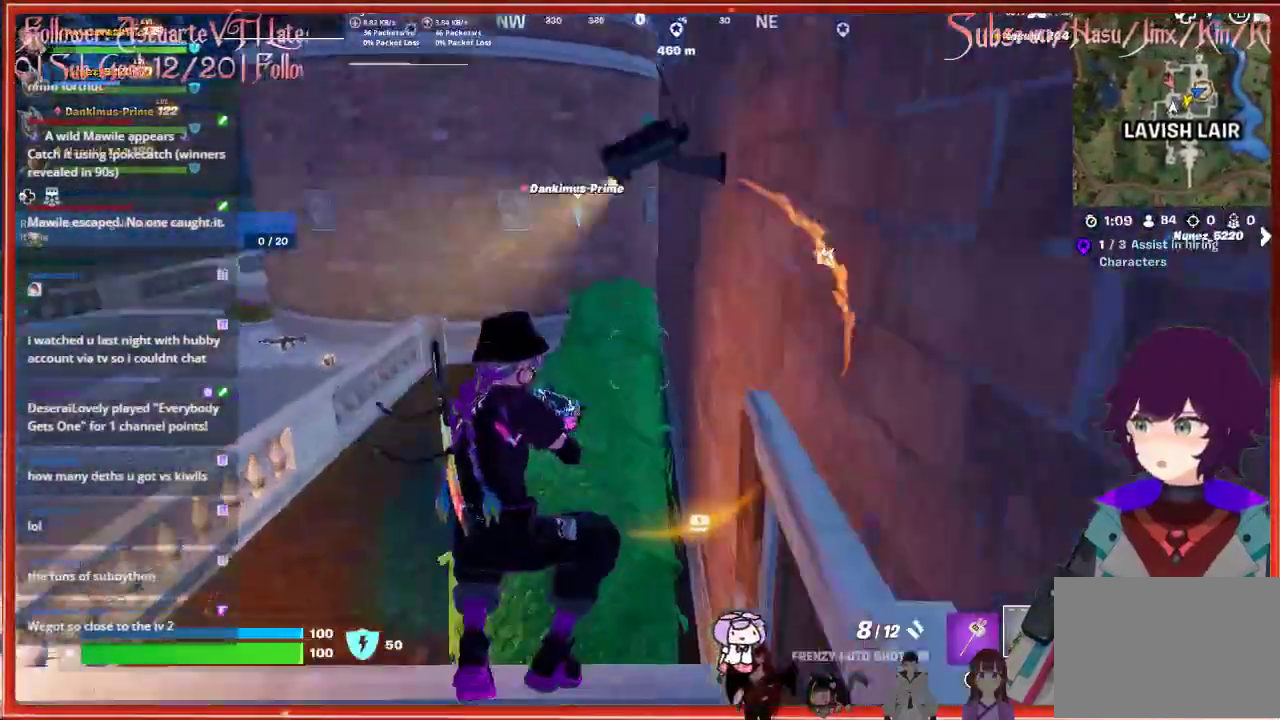
{"buttons": [], "left_stick": "up", "right_stick": "center", "events": [[267, "left_stick", "right"], [333, "right_stick", "center"], [367, "left_stick", "up-right"], [467, "left_stick", "up"]]}
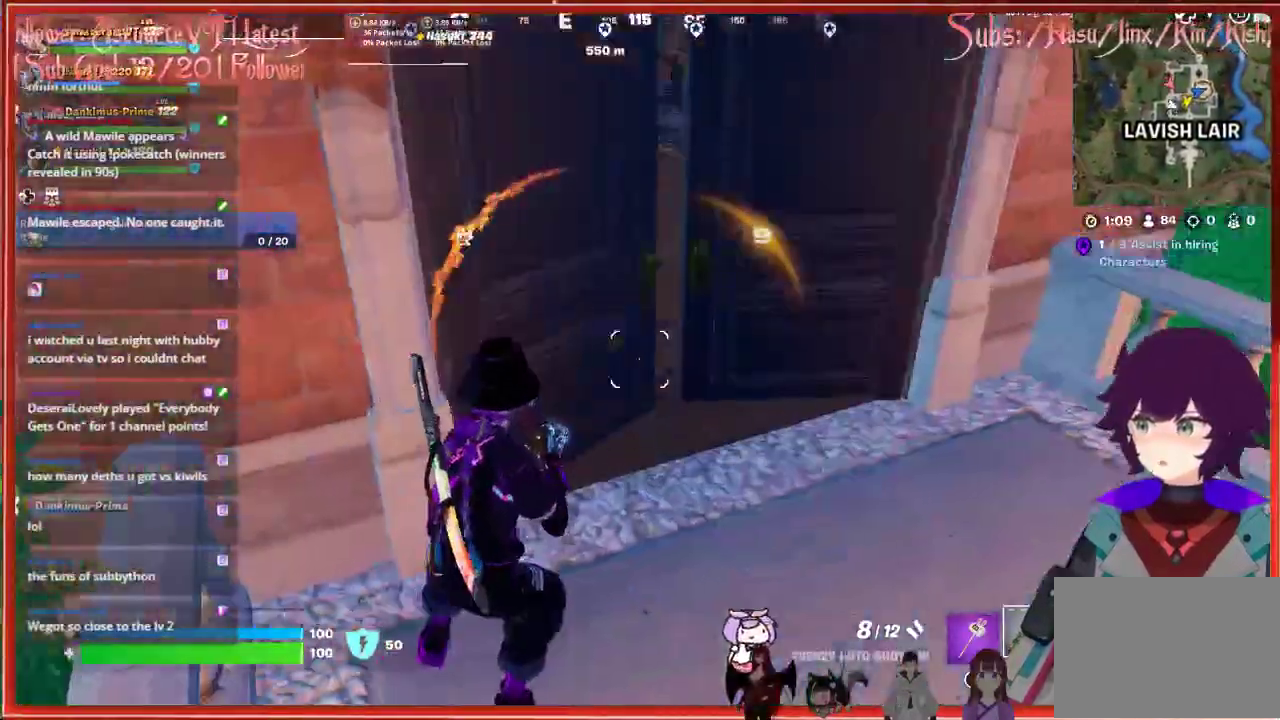
{"buttons": ["L3"], "left_stick": "up", "right_stick": "up-left", "events": [[350, "L3", "down"], [367, "right_stick", "up-left"]]}
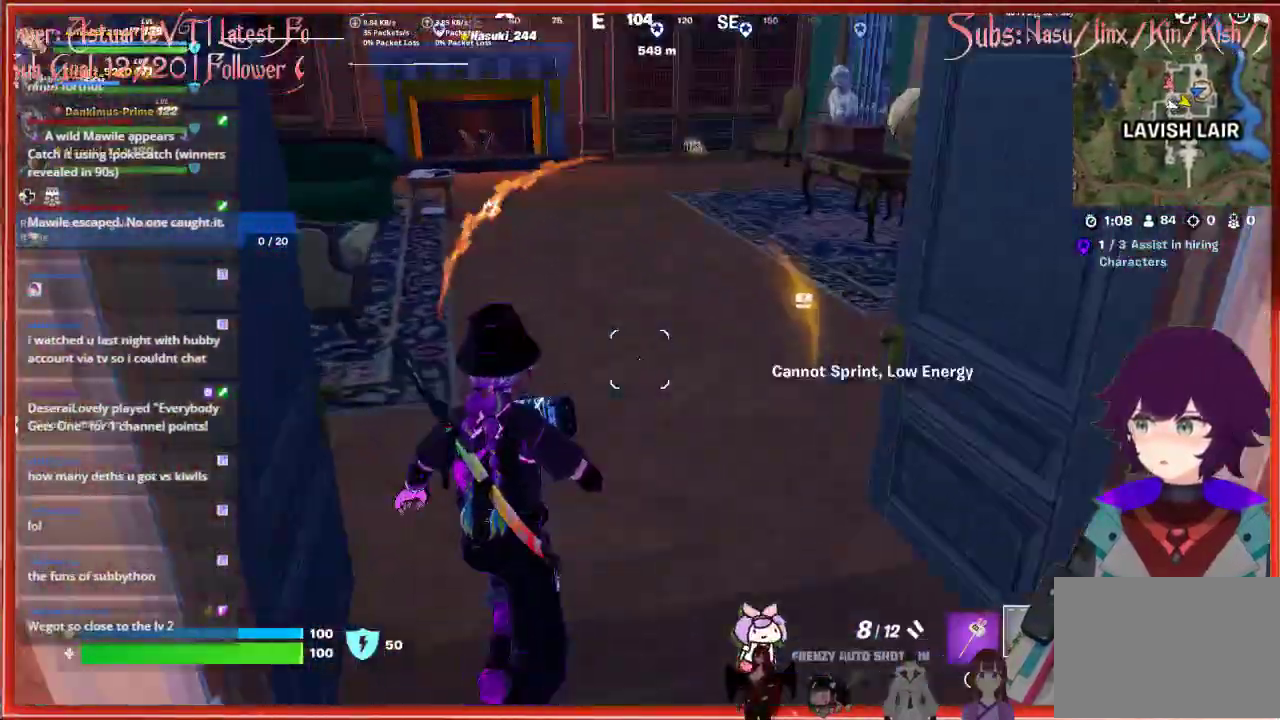
{"buttons": [], "left_stick": "up", "right_stick": "center", "events": [[33, "L3", "up"], [150, "right_stick", "center"]]}
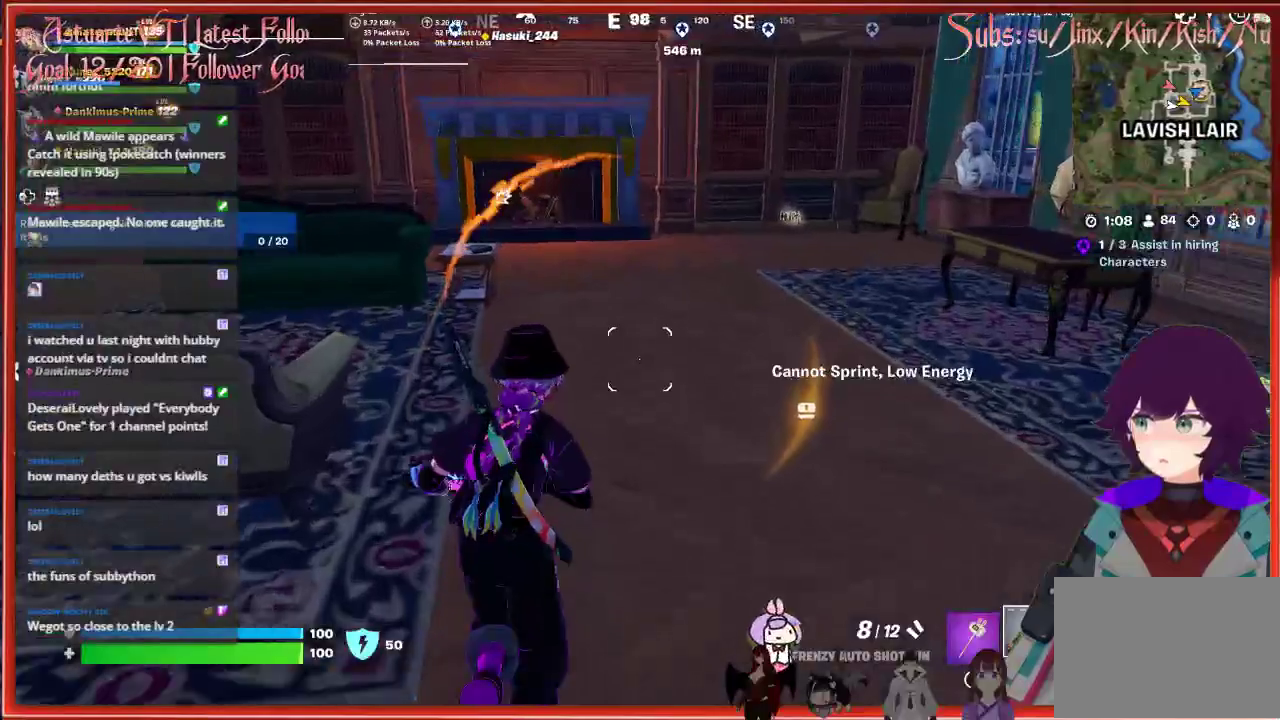
{"buttons": [], "left_stick": "up", "right_stick": "left", "events": [[350, "right_stick", "left"]]}
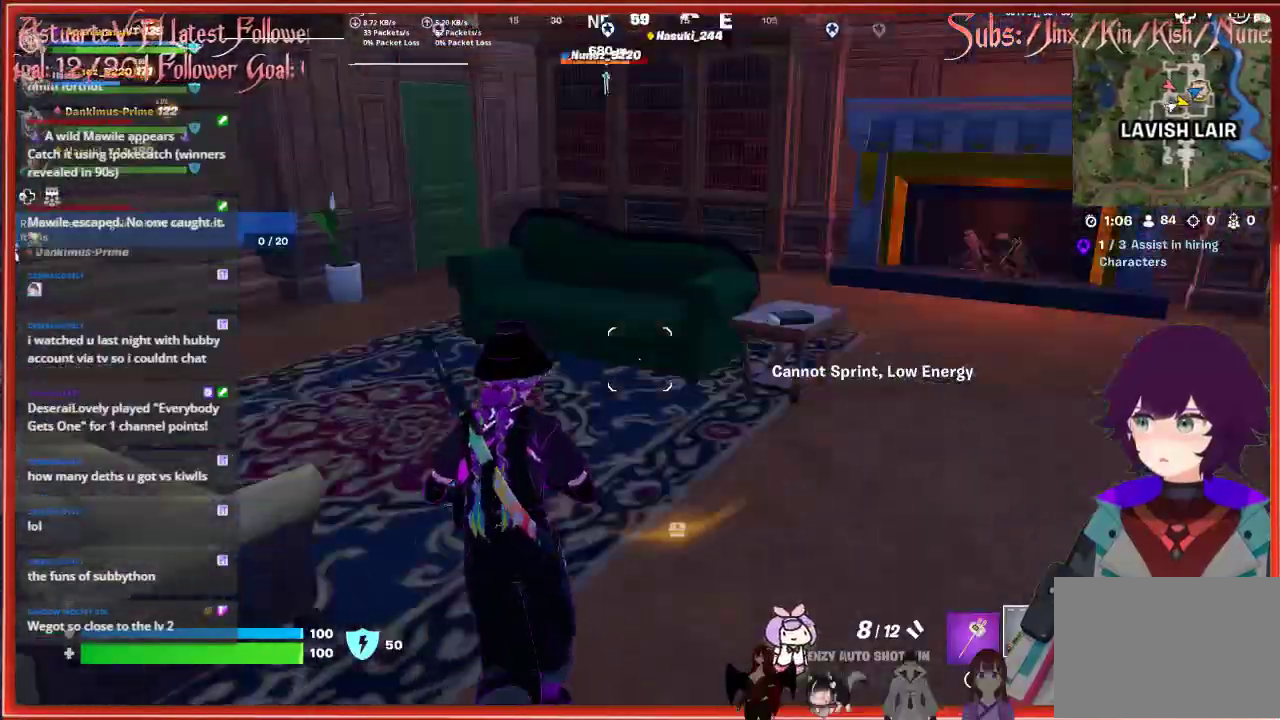
{"buttons": [], "left_stick": "up", "right_stick": "left", "events": [[33, "right_stick", "up-left"], [133, "right_stick", "center"], [383, "right_stick", "left"]]}
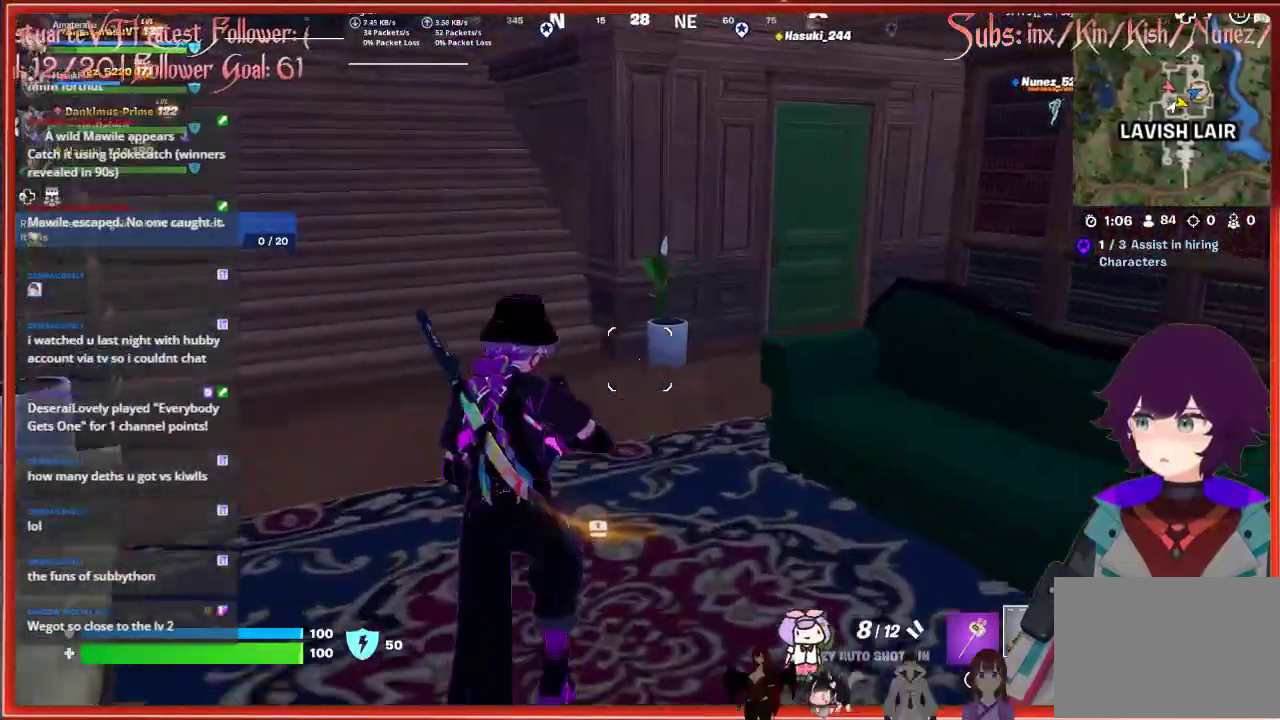
{"buttons": [], "left_stick": "up", "right_stick": "center", "events": [[133, "right_stick", "up-left"], [417, "right_stick", "center"]]}
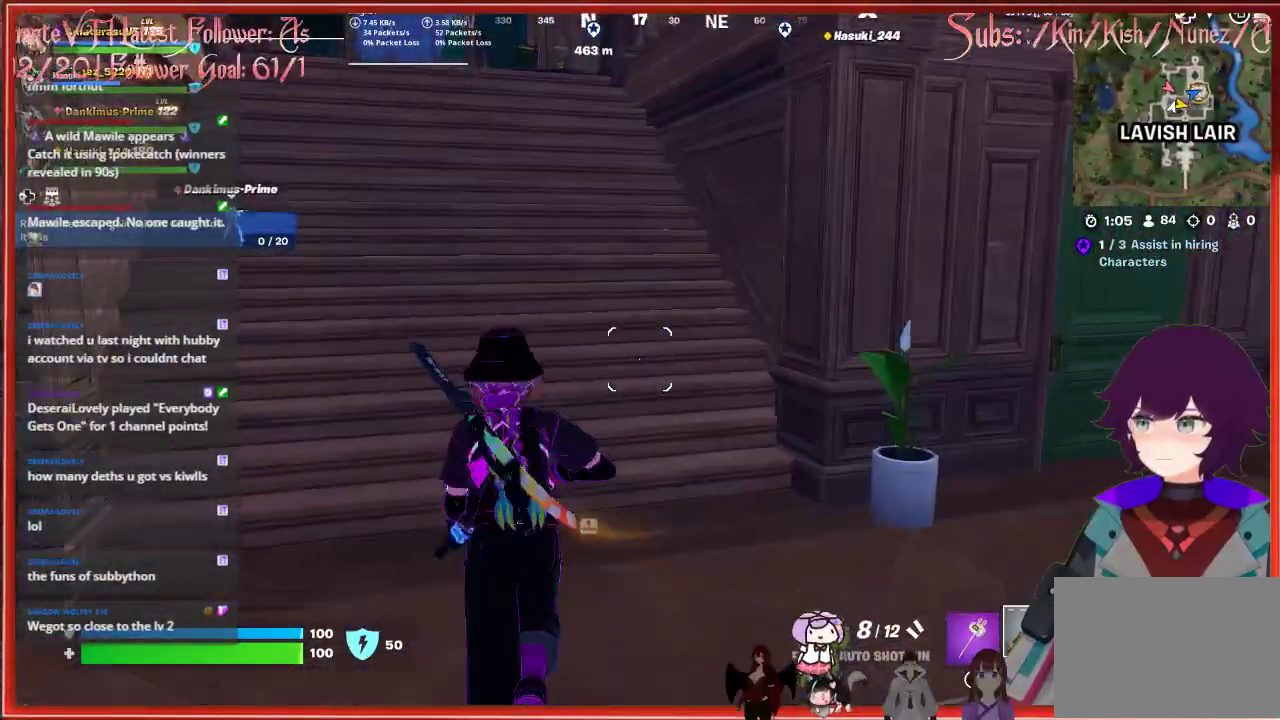
{"buttons": [], "left_stick": "up", "right_stick": "center", "events": [[317, "L3", "down"], [483, "L3", "up"]]}
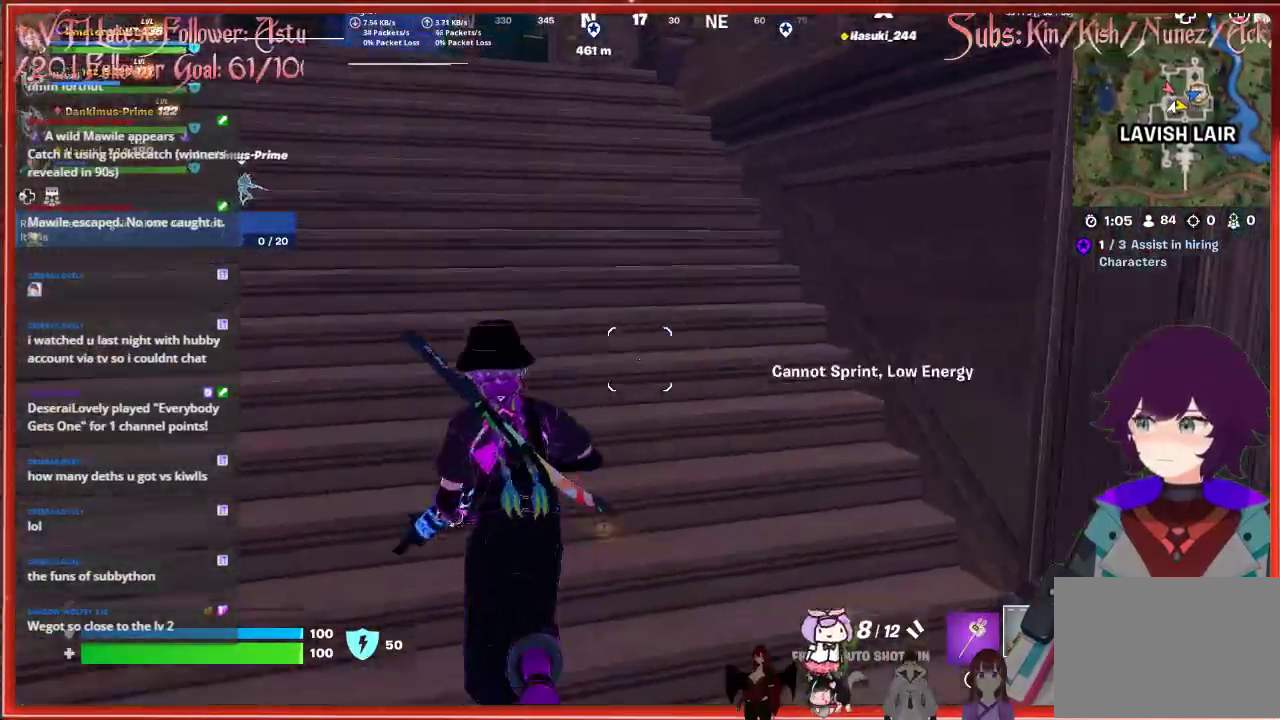
{"buttons": [], "left_stick": "up", "right_stick": "right", "events": [[483, "right_stick", "right"]]}
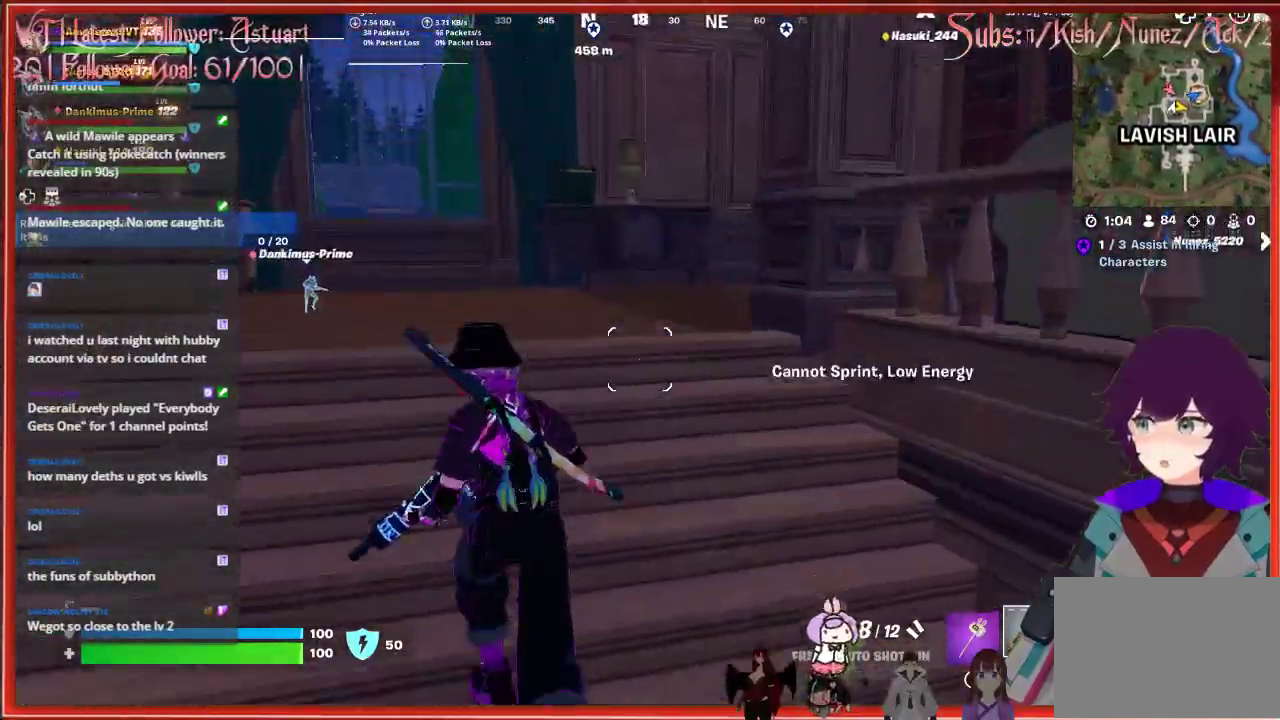
{"buttons": [], "left_stick": "up", "right_stick": "right", "events": []}
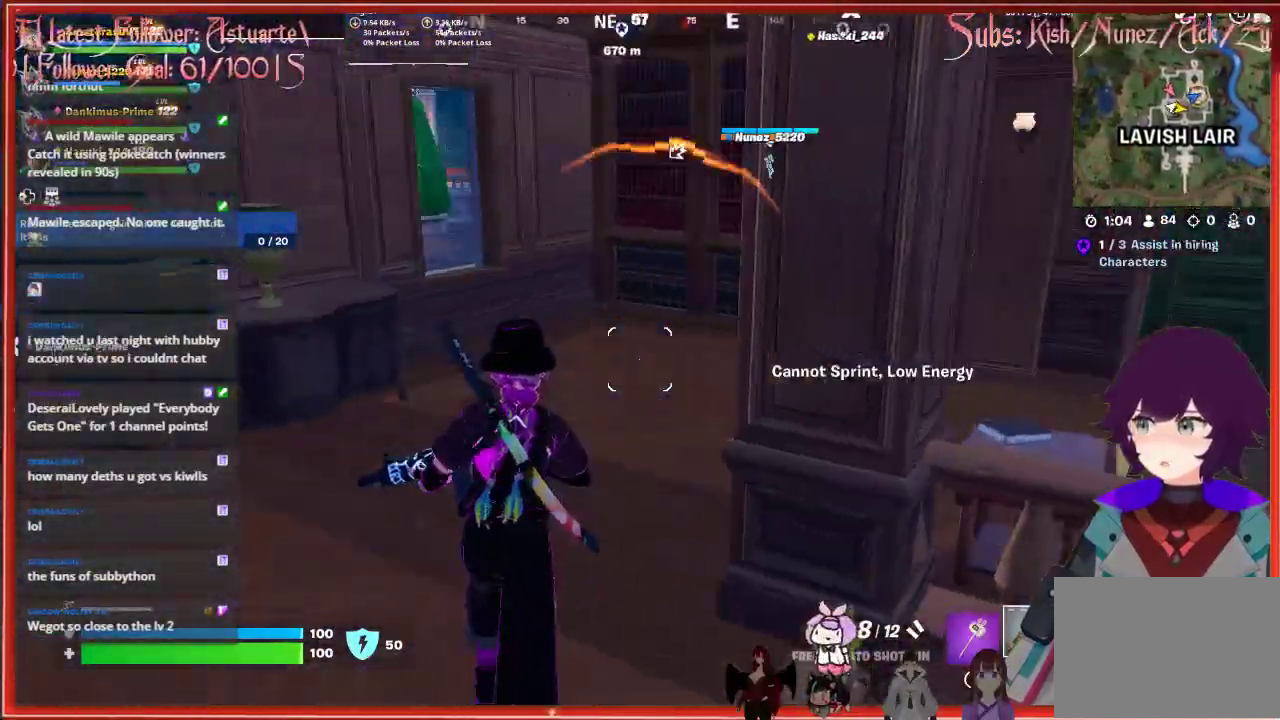
{"buttons": ["L3"], "left_stick": "up", "right_stick": "right", "events": [[417, "L3", "down"]]}
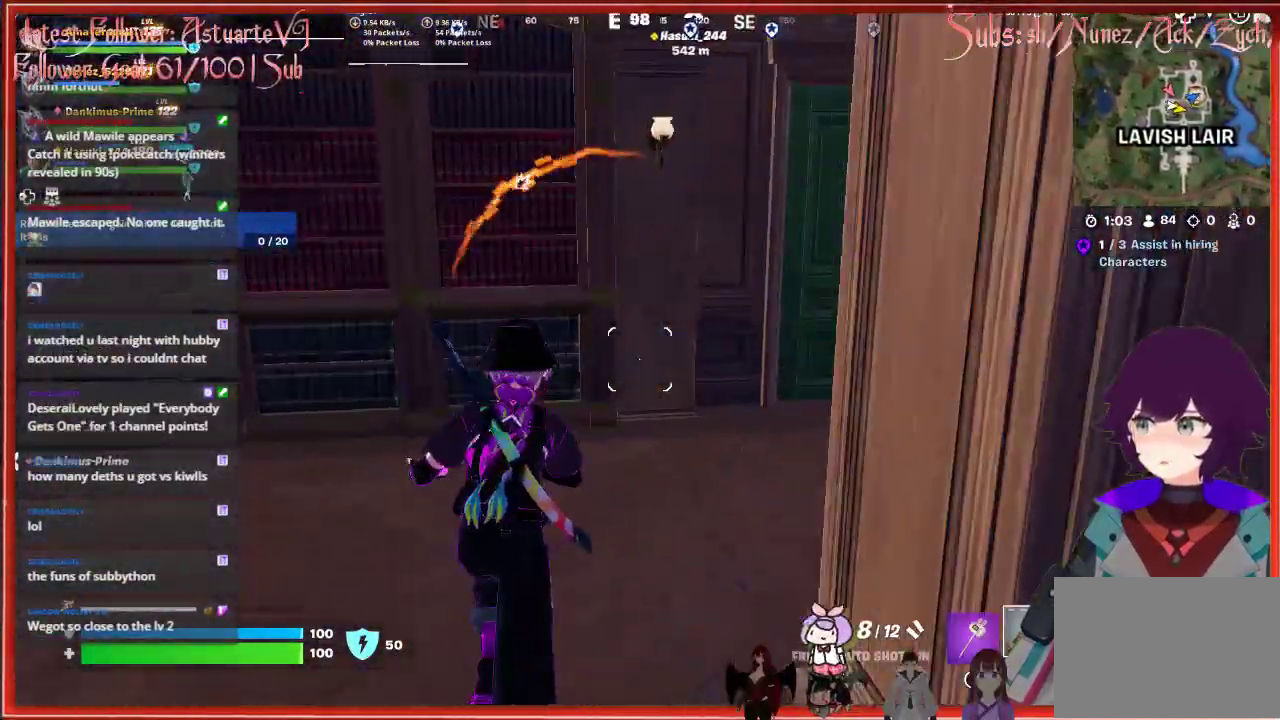
{"buttons": [], "left_stick": "up", "right_stick": "center", "events": [[100, "L3", "up"], [283, "right_stick", "center"]]}
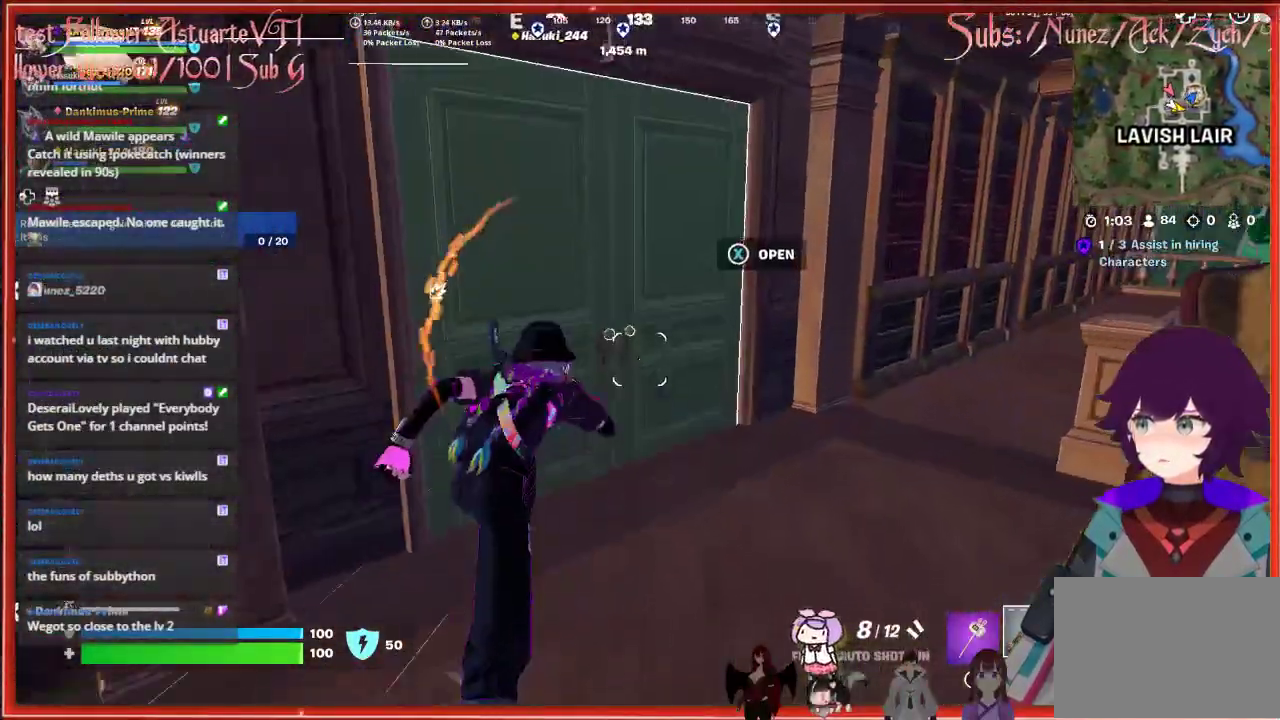
{"buttons": [], "left_stick": "up", "right_stick": "center", "events": []}
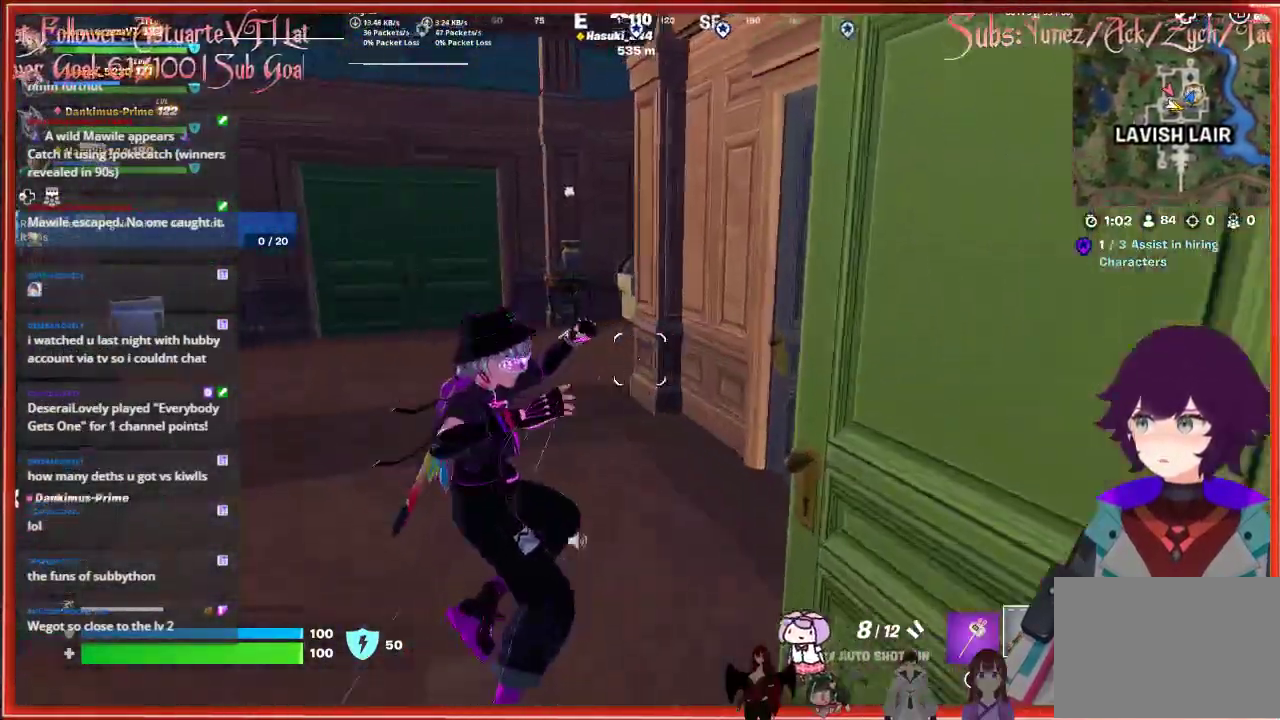
{"buttons": [], "left_stick": "up", "right_stick": "center", "events": []}